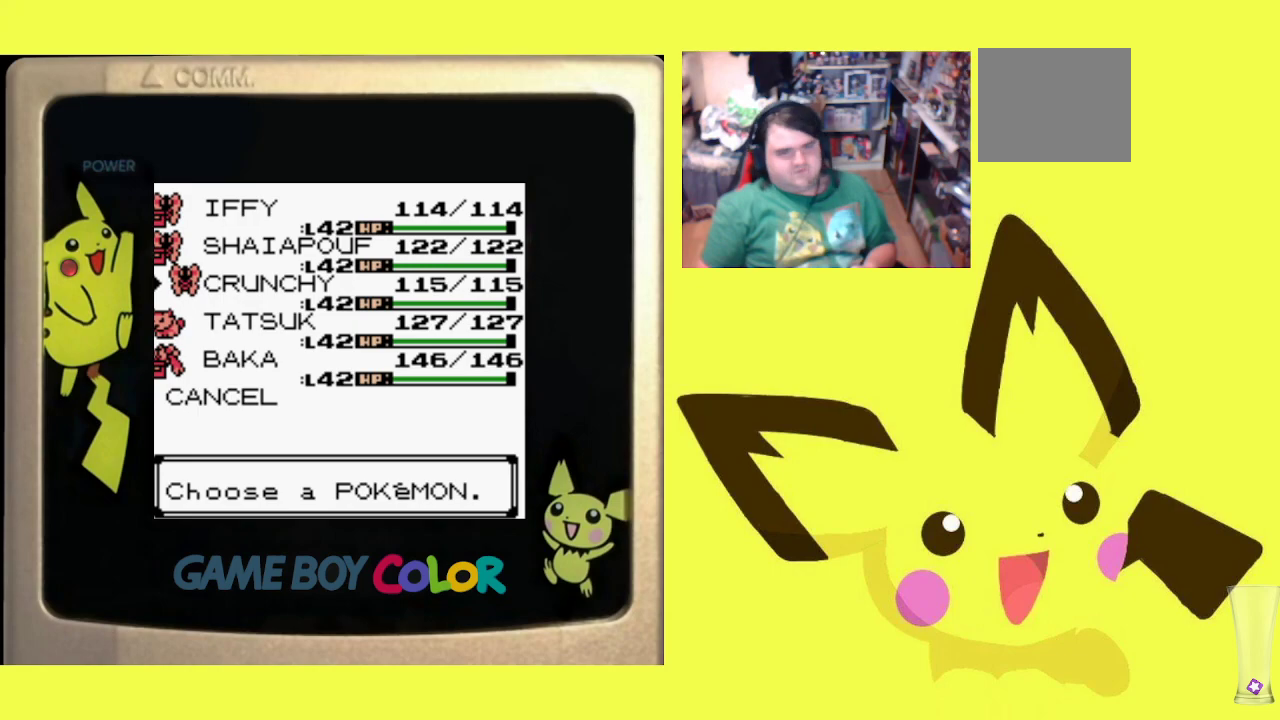
Gameplay with a controller (PlayStation layout); each line is a JSON object with the inputs held at the frame after it. "events" lists button and stick changes between this image and that frame as [ms after this image, input, new state], when the widget could be followed in between. Not read: left_stick right_stick.
{"buttons": [], "events": [[83, "CROSS", "down"], [233, "CROSS", "up"]]}
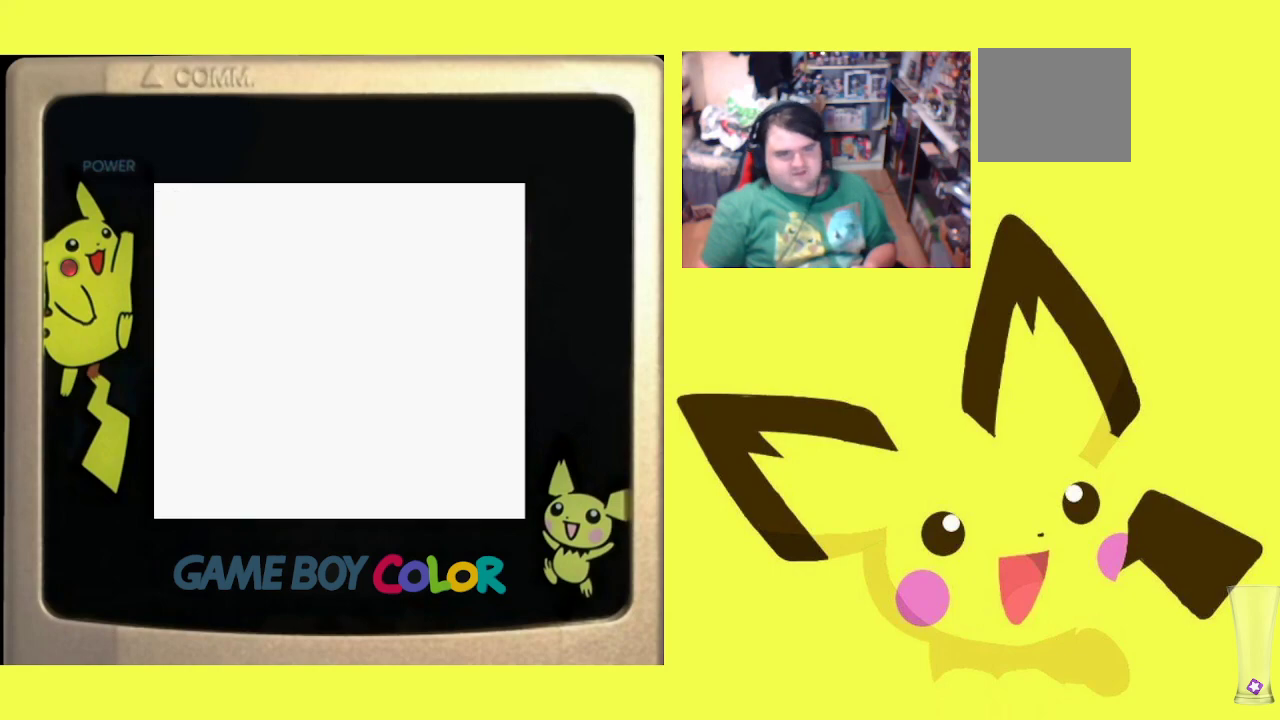
{"buttons": [], "events": []}
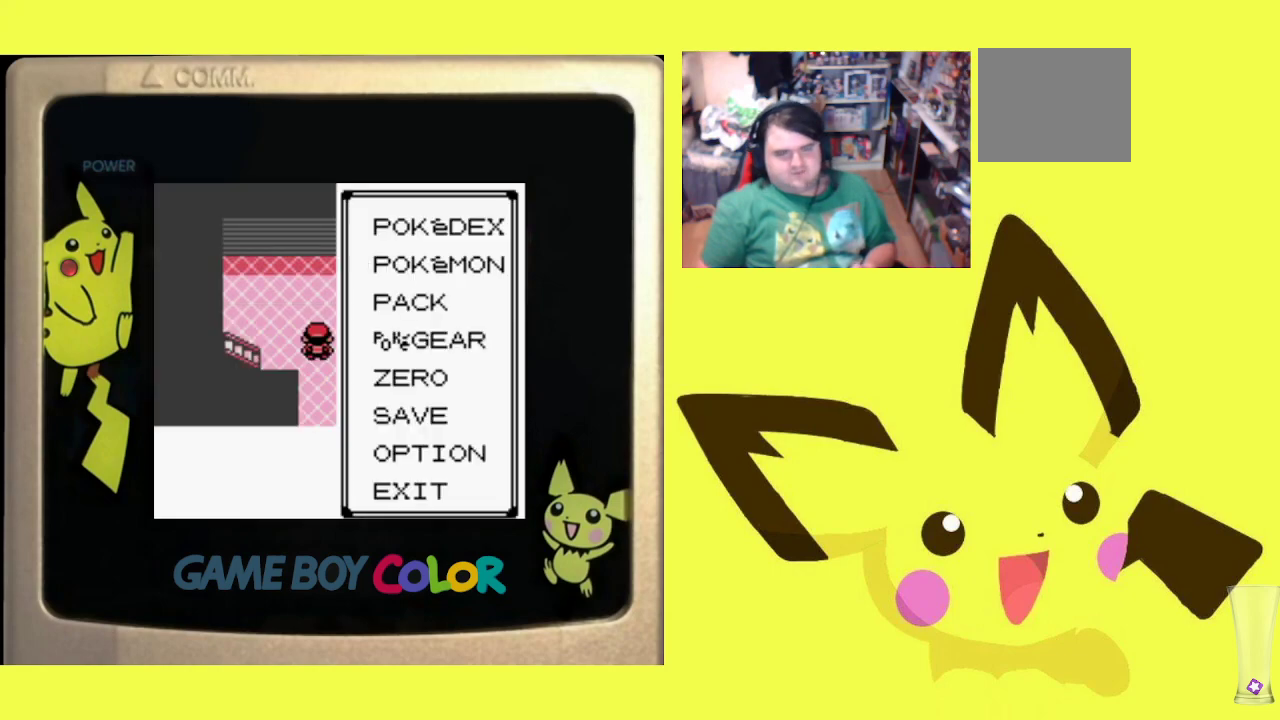
{"buttons": ["DPAD_DOWN"], "events": [[233, "DPAD_DOWN", "down"], [333, "DPAD_DOWN", "up"], [417, "DPAD_DOWN", "down"]]}
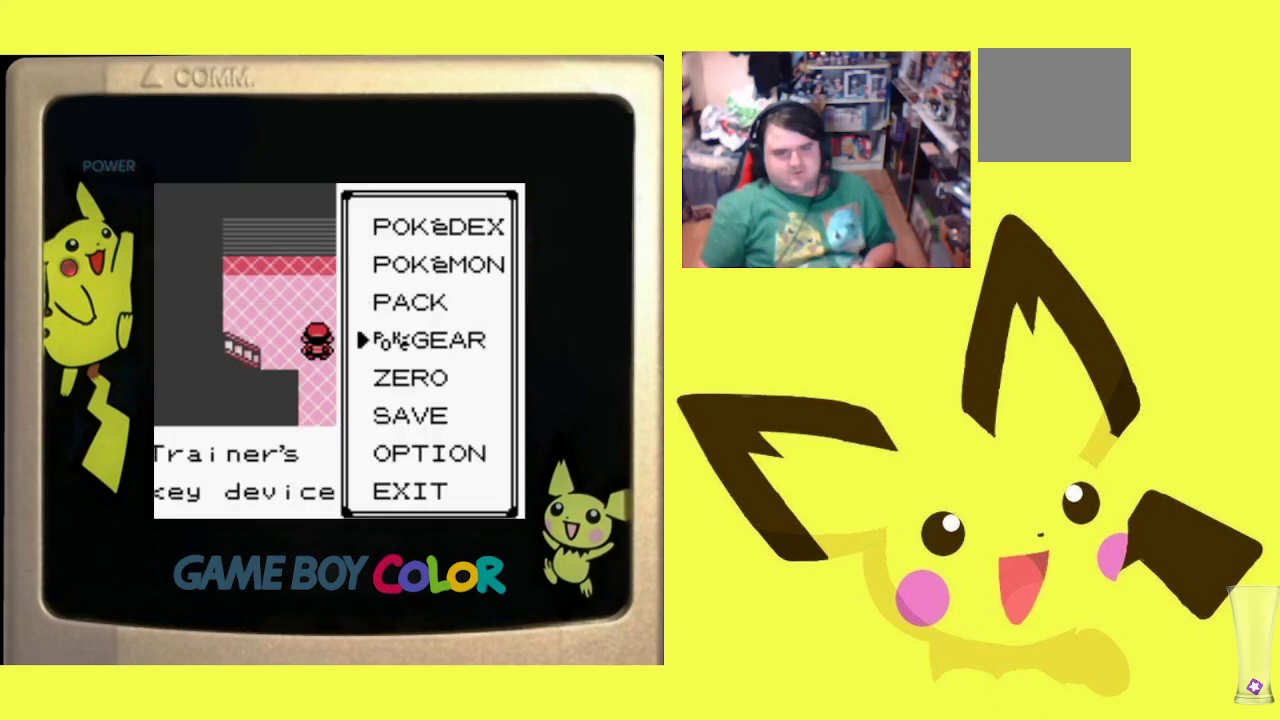
{"buttons": [], "events": [[17, "DPAD_DOWN", "up"], [150, "DPAD_DOWN", "down"], [233, "DPAD_DOWN", "up"], [350, "DPAD_DOWN", "down"], [467, "DPAD_DOWN", "up"]]}
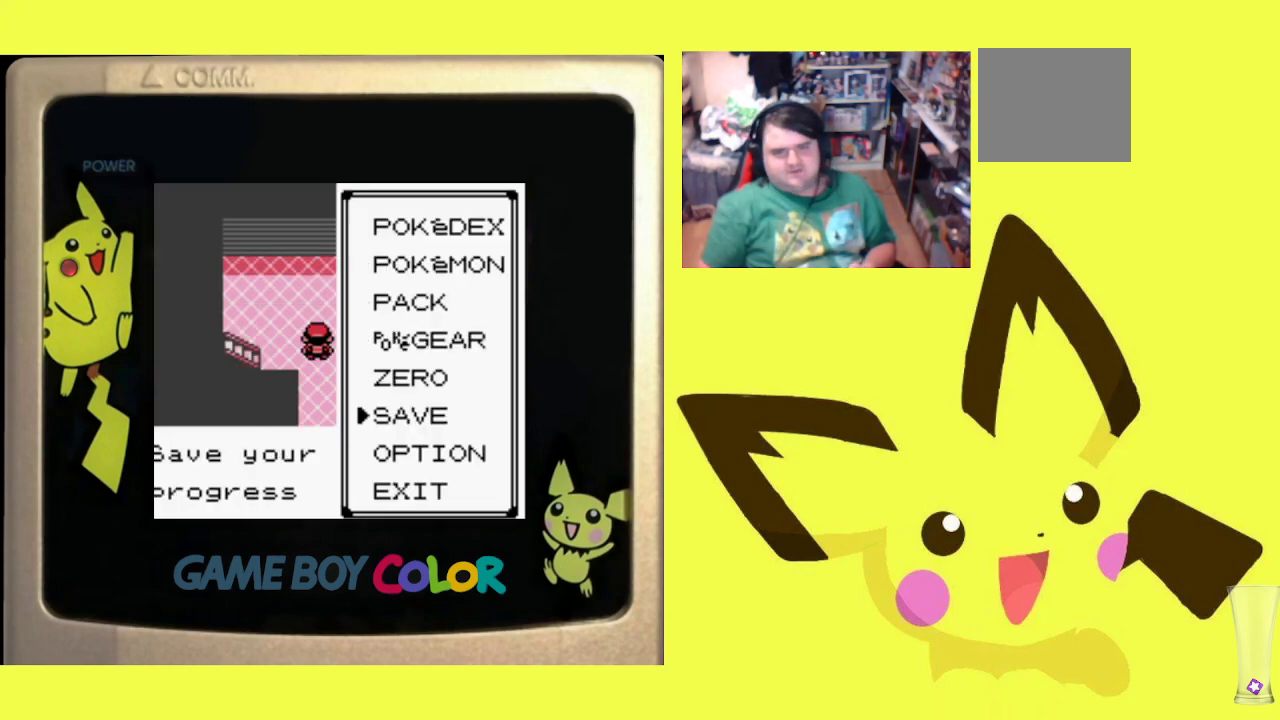
{"buttons": ["DPAD_UP"], "events": [[217, "DPAD_UP", "down"], [333, "DPAD_UP", "up"], [400, "DPAD_UP", "down"]]}
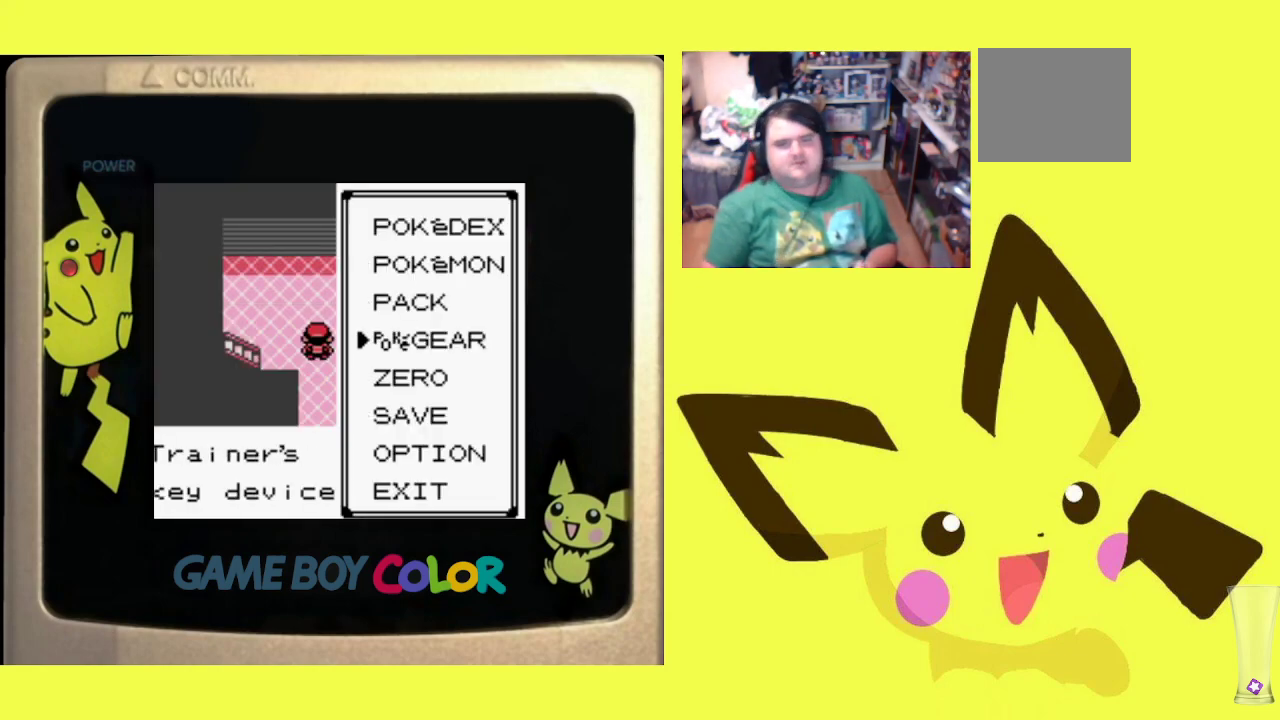
{"buttons": [], "events": [[17, "DPAD_UP", "up"], [83, "DPAD_UP", "down"], [200, "DPAD_UP", "up"], [267, "DPAD_UP", "down"], [400, "DPAD_UP", "up"]]}
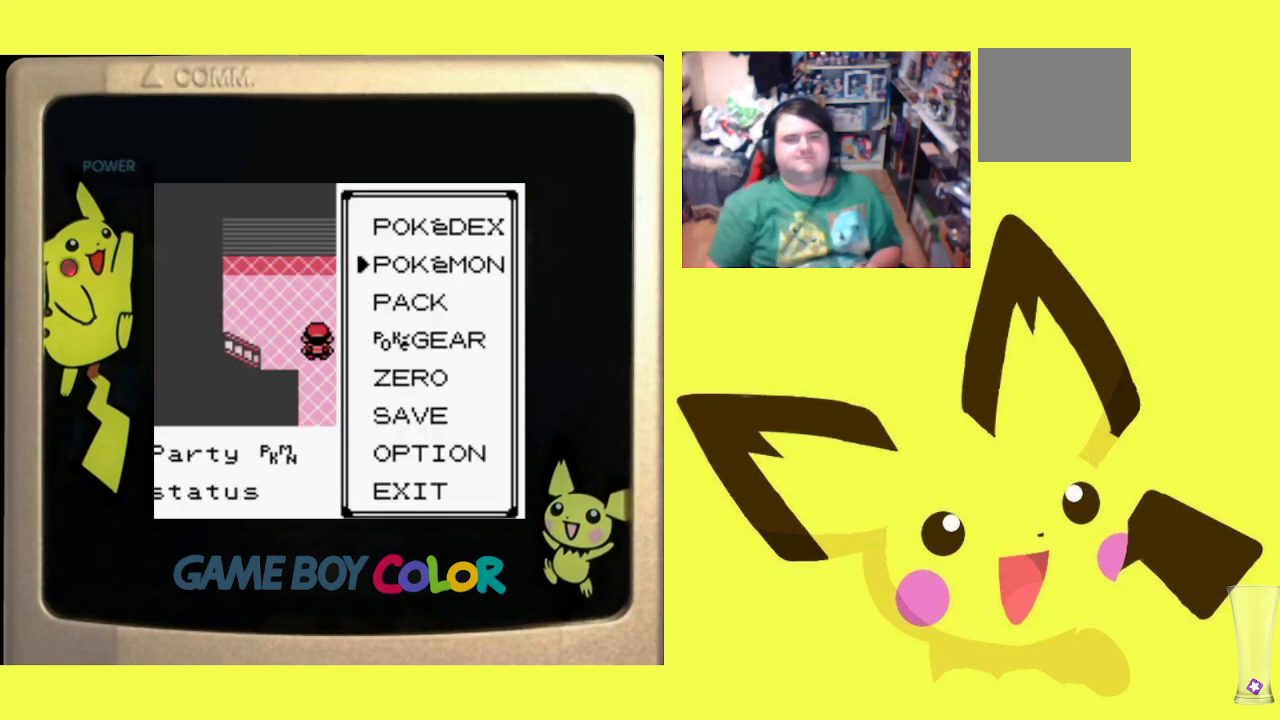
{"buttons": [], "events": [[167, "CIRCLE", "down"], [350, "CIRCLE", "up"]]}
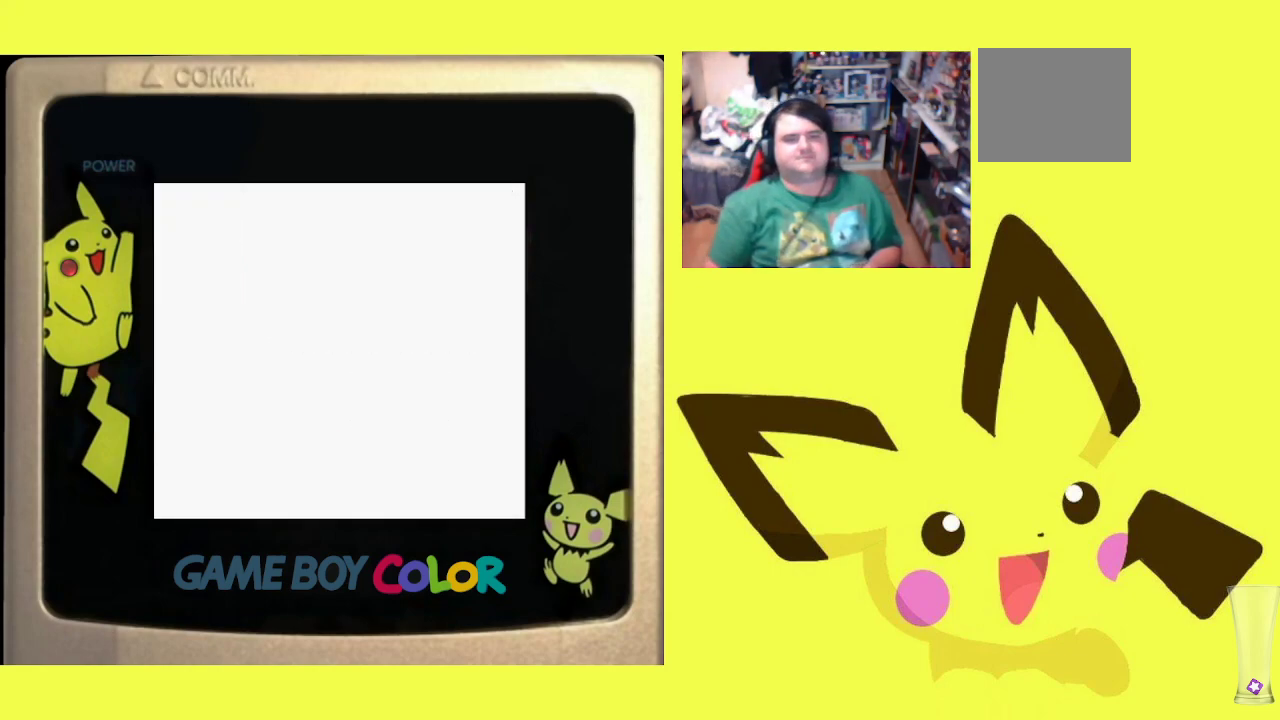
{"buttons": [], "events": []}
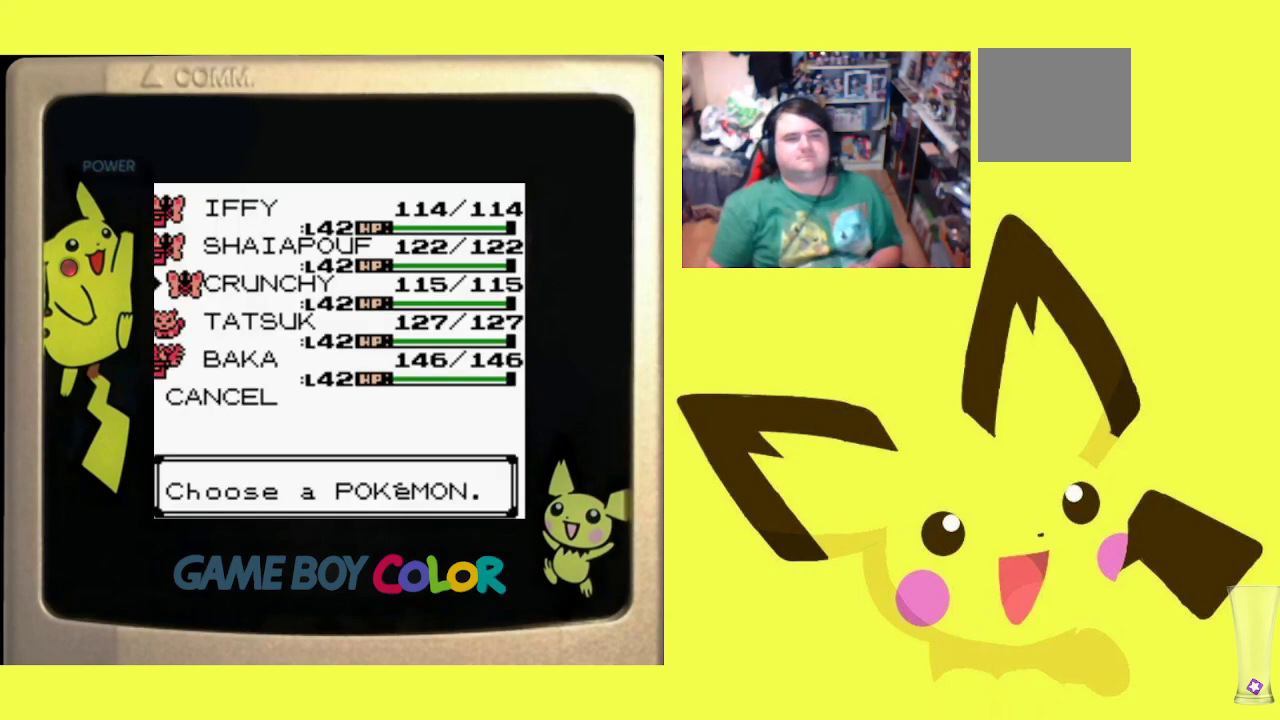
{"buttons": [], "events": [[300, "DPAD_DOWN", "down"], [383, "DPAD_DOWN", "up"]]}
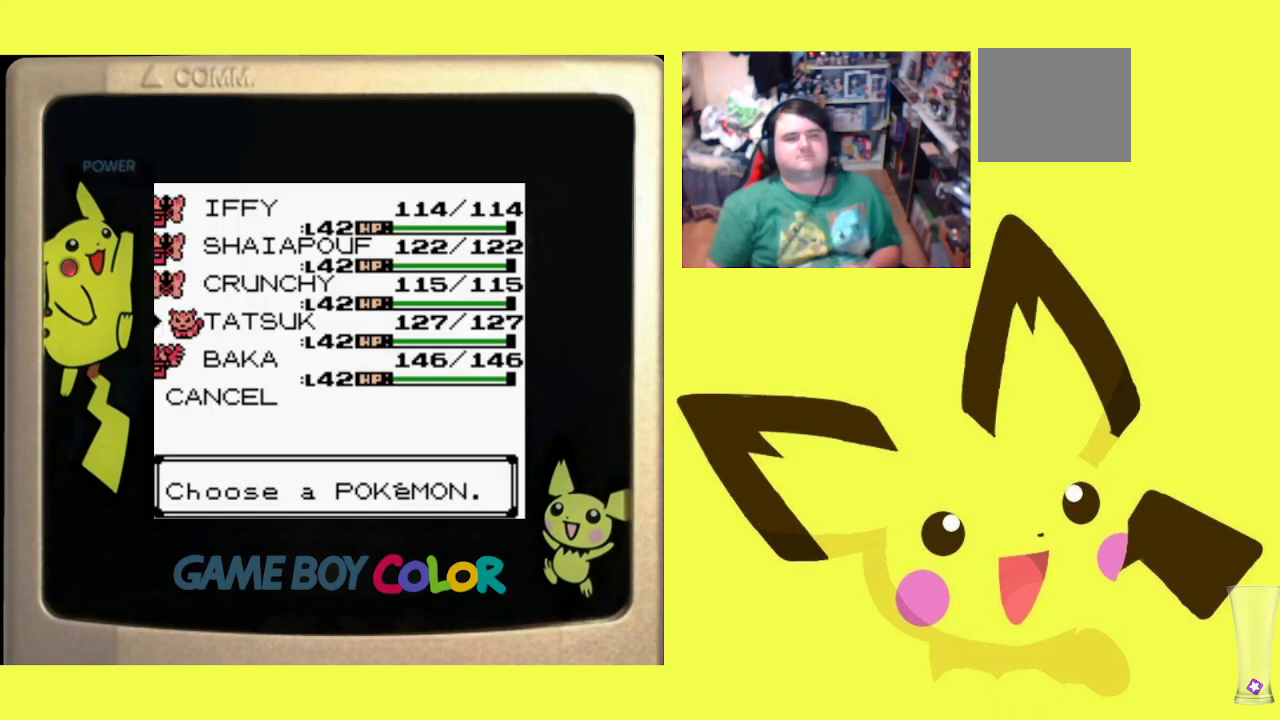
{"buttons": [], "events": [[333, "DPAD_UP", "down"], [450, "DPAD_UP", "up"]]}
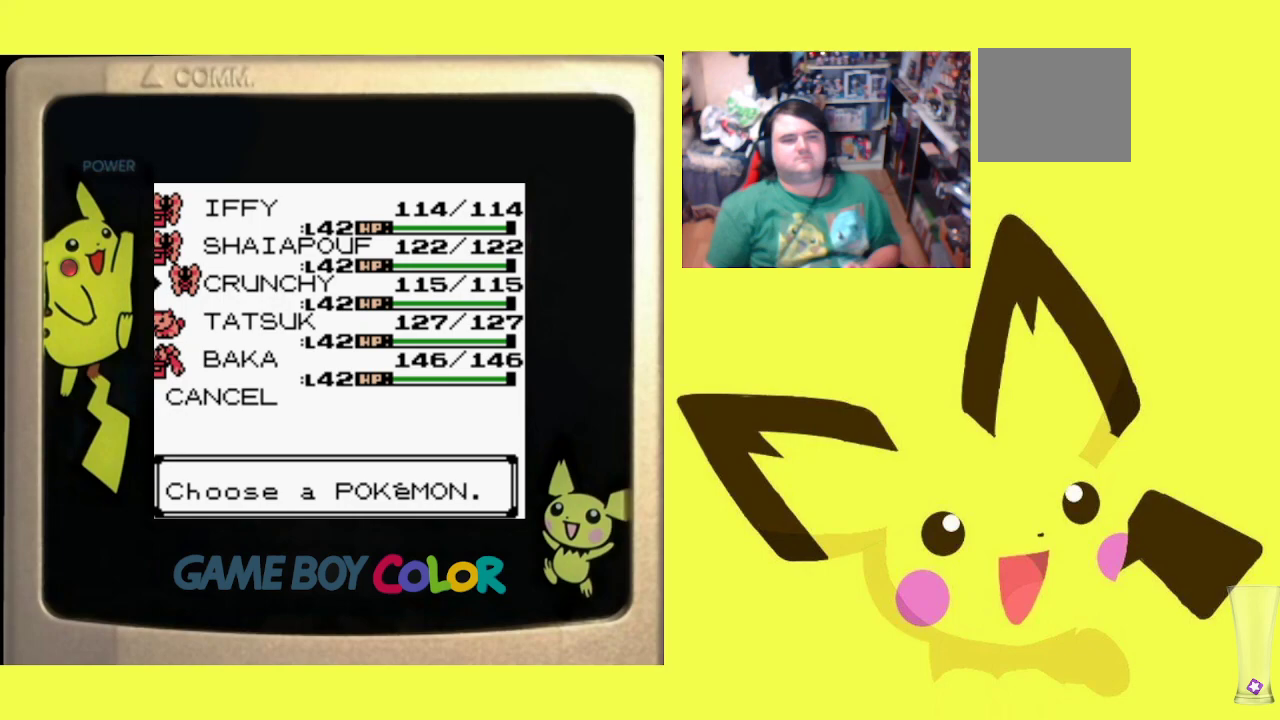
{"buttons": ["DPAD_DOWN"], "events": [[450, "DPAD_DOWN", "down"]]}
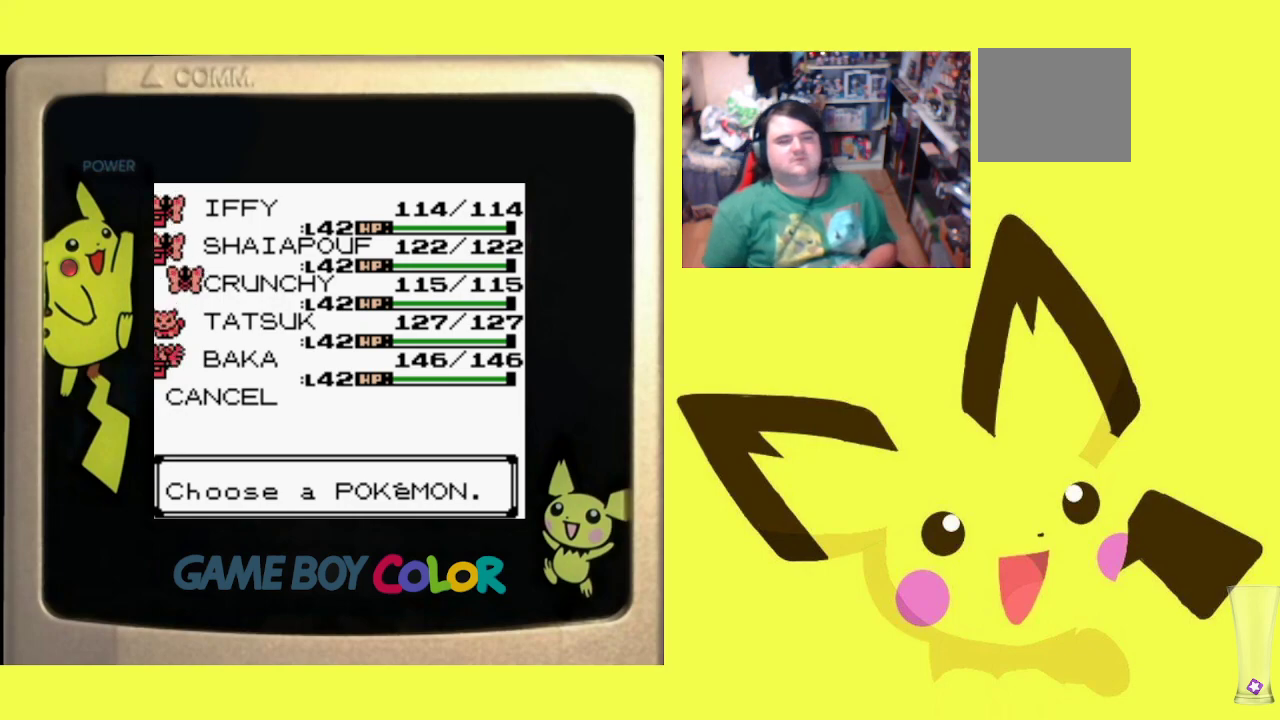
{"buttons": ["DPAD_UP"], "events": [[50, "DPAD_DOWN", "up"], [150, "DPAD_DOWN", "down"], [267, "DPAD_DOWN", "up"], [500, "DPAD_UP", "down"]]}
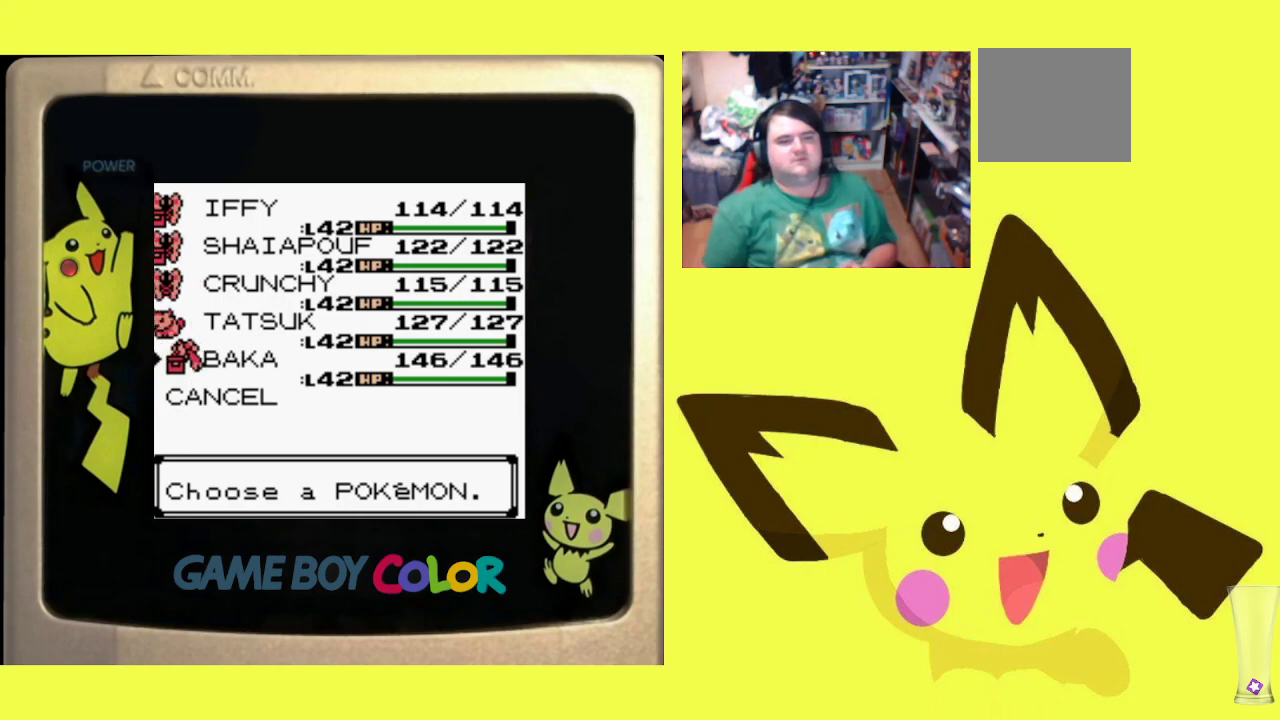
{"buttons": [], "events": [[100, "DPAD_UP", "up"], [167, "CIRCLE", "down"], [317, "CIRCLE", "up"]]}
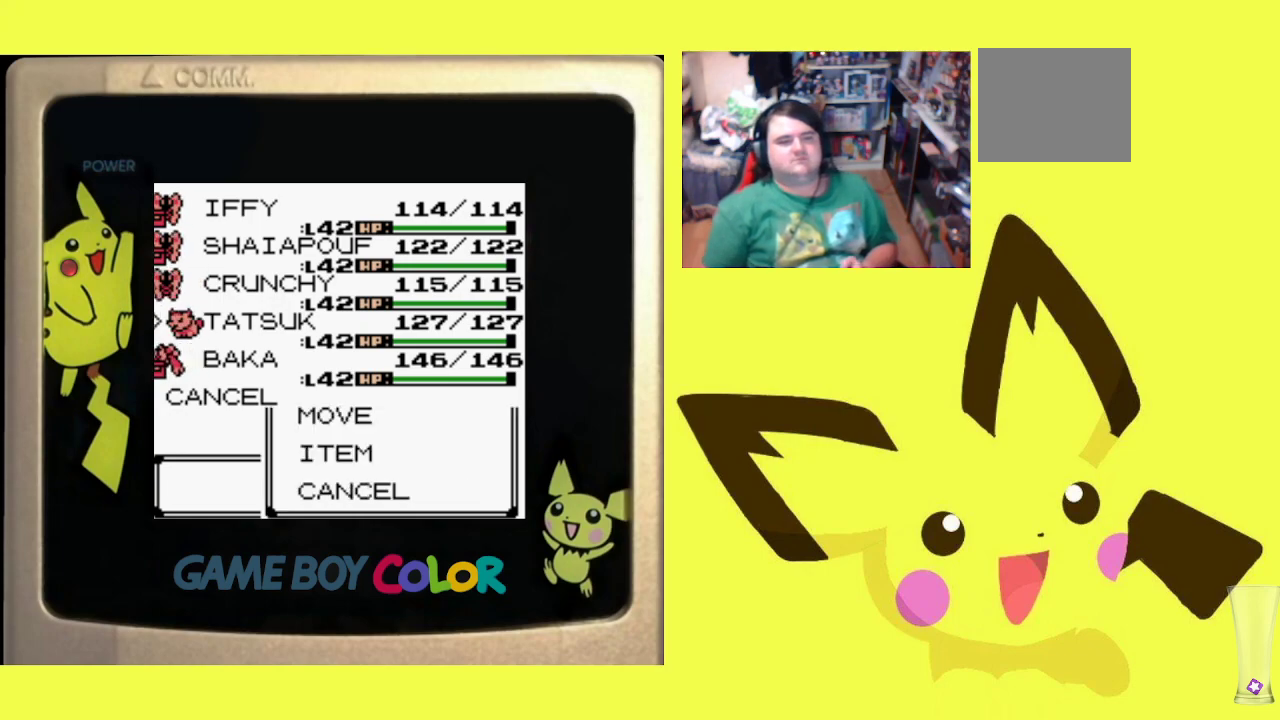
{"buttons": ["CIRCLE"], "events": [[117, "DPAD_DOWN", "down"], [233, "DPAD_DOWN", "up"], [450, "CIRCLE", "down"]]}
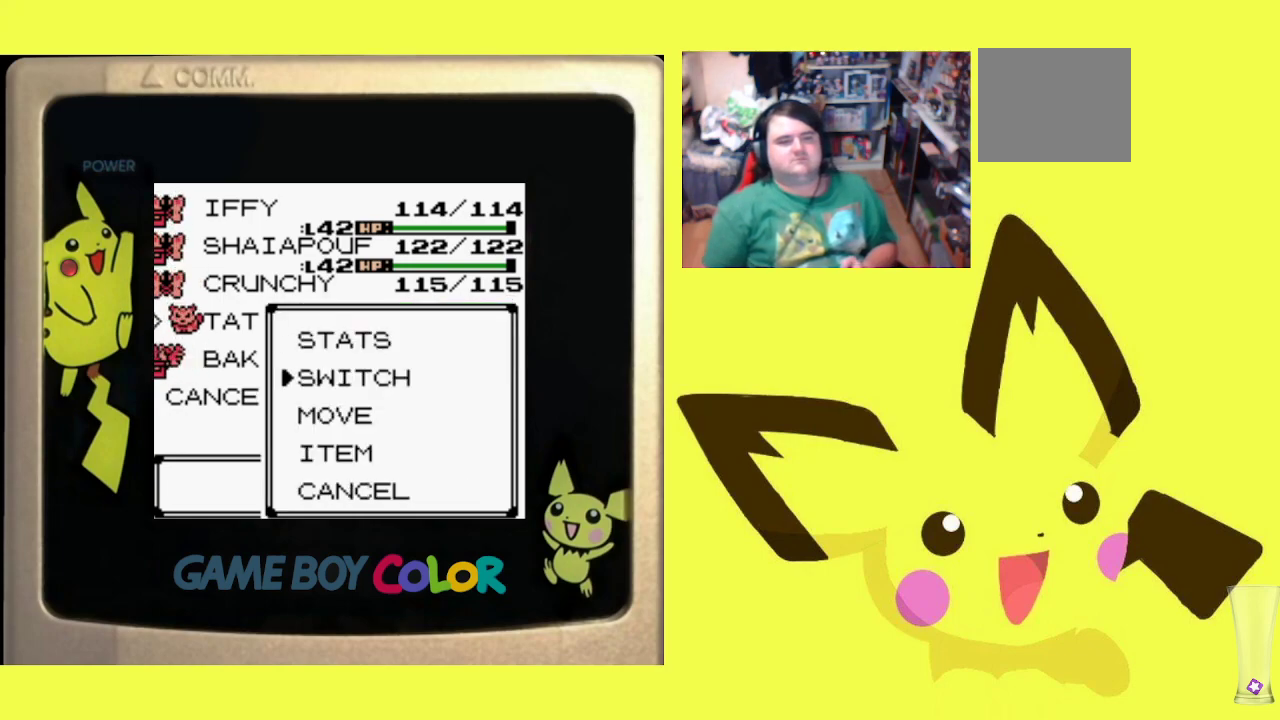
{"buttons": ["DPAD_UP"], "events": [[100, "CIRCLE", "up"], [300, "DPAD_UP", "down"], [383, "DPAD_UP", "up"], [467, "DPAD_UP", "down"]]}
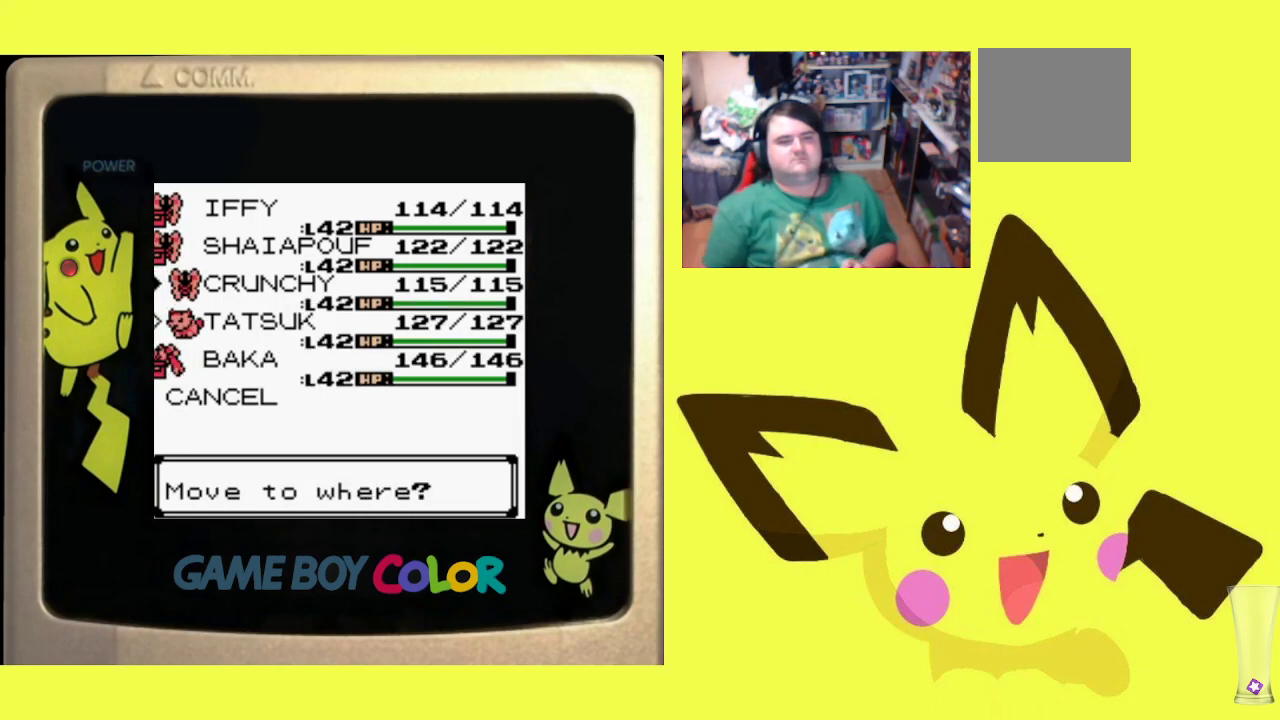
{"buttons": ["CIRCLE"], "events": [[50, "DPAD_UP", "up"], [150, "DPAD_UP", "down"], [250, "DPAD_UP", "up"], [367, "CIRCLE", "down"]]}
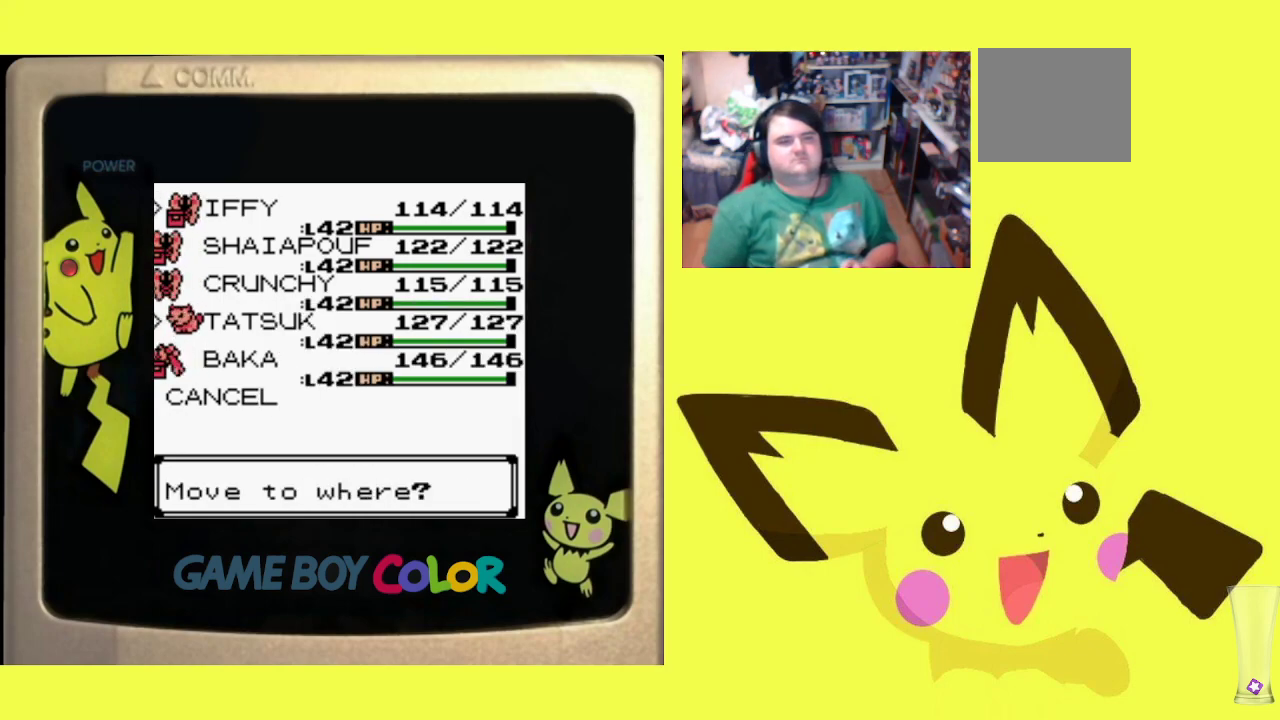
{"buttons": [], "events": [[17, "CIRCLE", "up"]]}
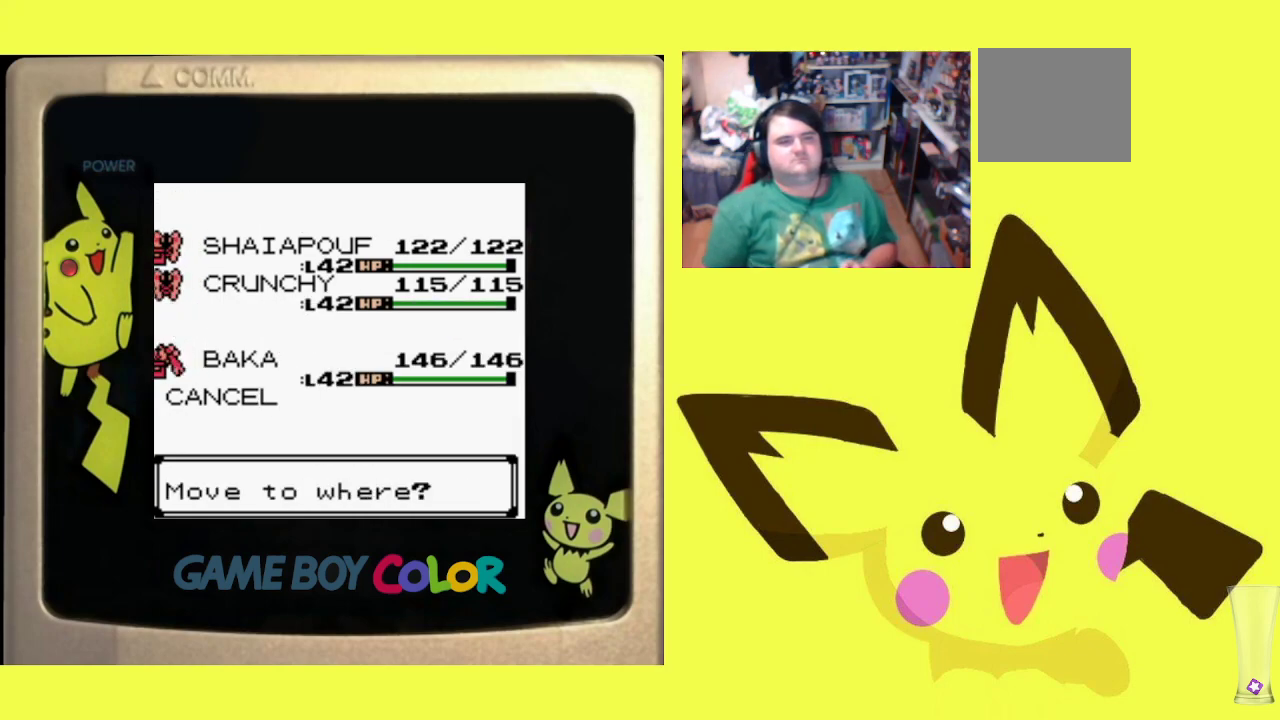
{"buttons": [], "events": [[250, "CROSS", "down"], [317, "CROSS", "up"]]}
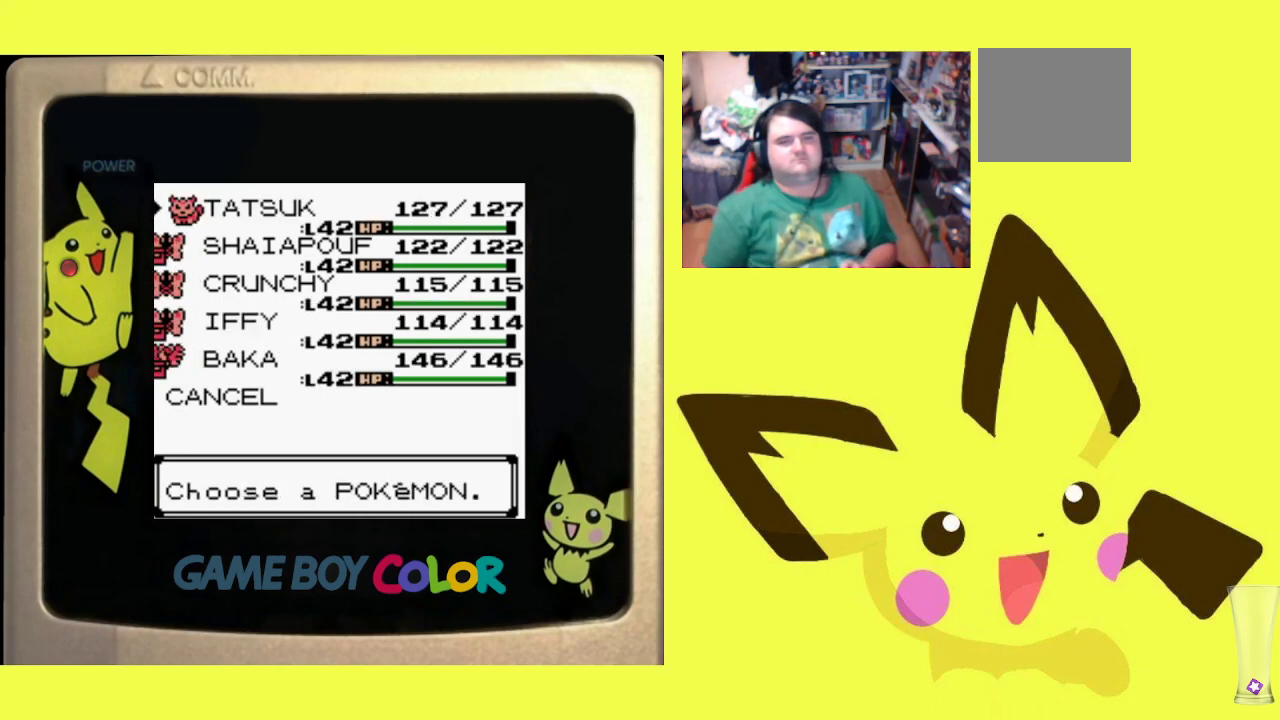
{"buttons": ["CROSS"], "events": [[400, "CROSS", "down"]]}
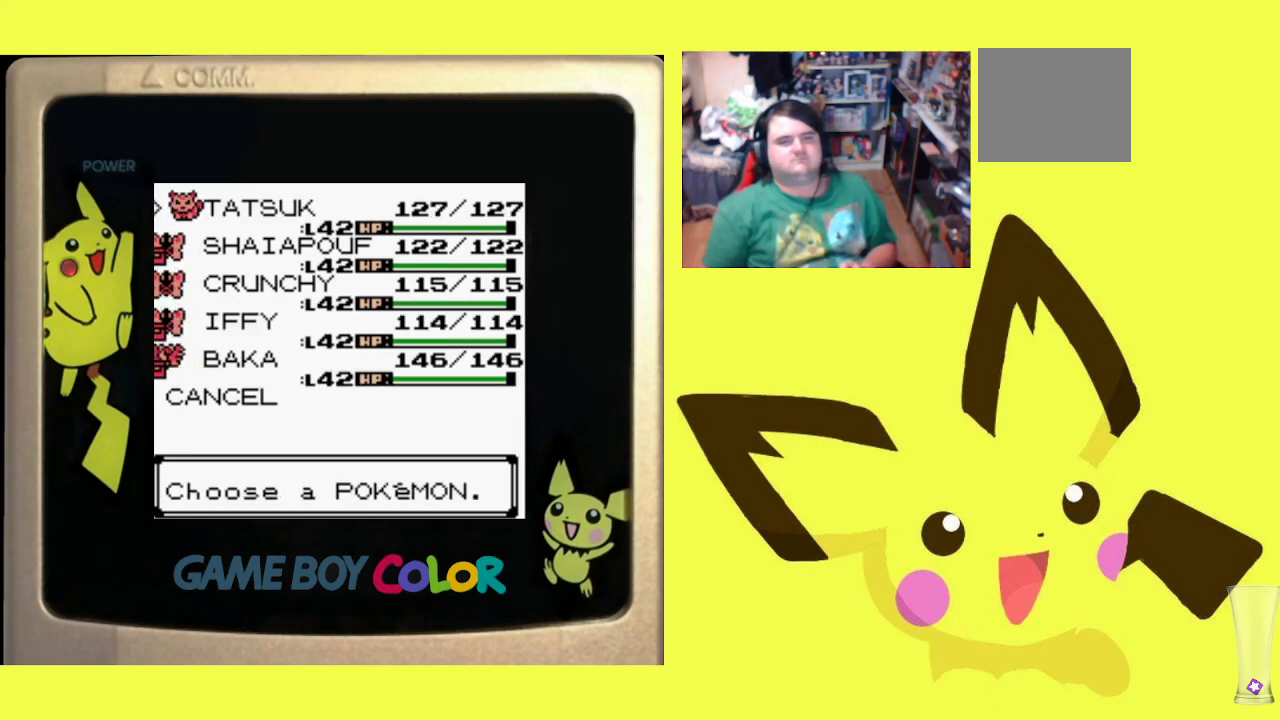
{"buttons": [], "events": [[83, "CROSS", "up"]]}
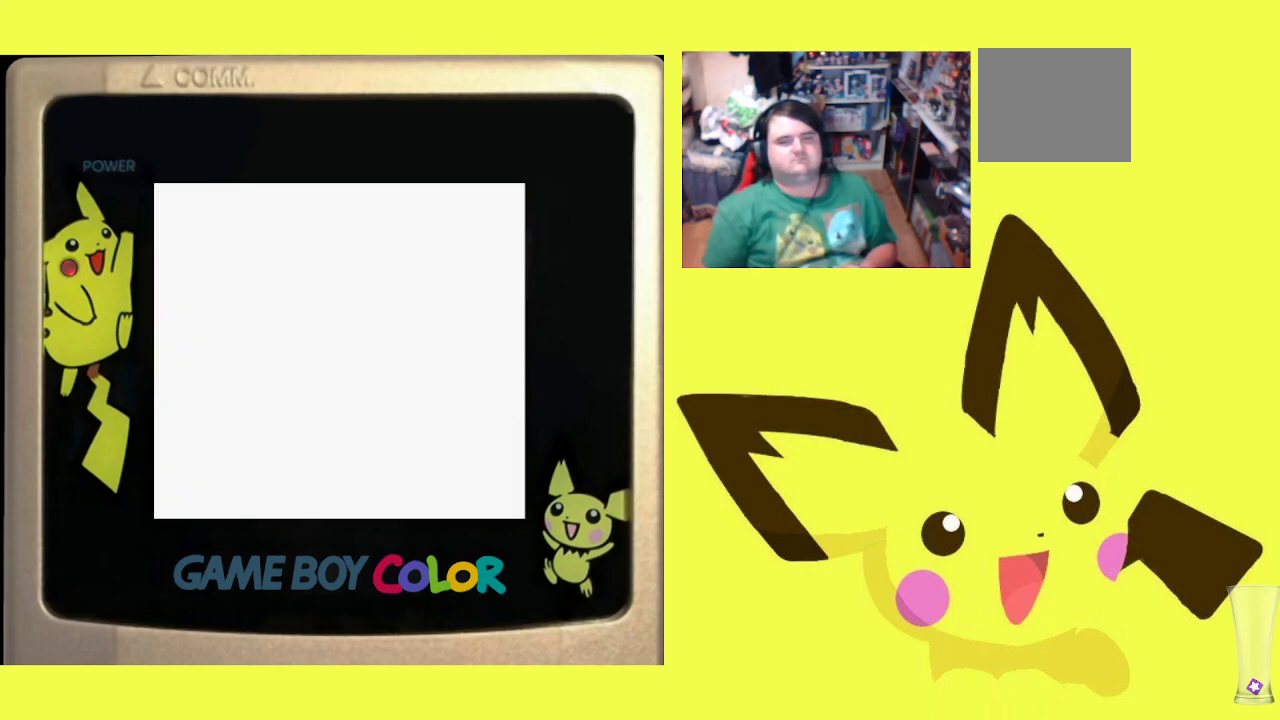
{"buttons": [], "events": [[17, "DPAD_DOWN", "down"], [133, "DPAD_DOWN", "up"], [217, "DPAD_DOWN", "down"], [333, "DPAD_DOWN", "up"], [400, "DPAD_DOWN", "down"], [483, "DPAD_DOWN", "up"]]}
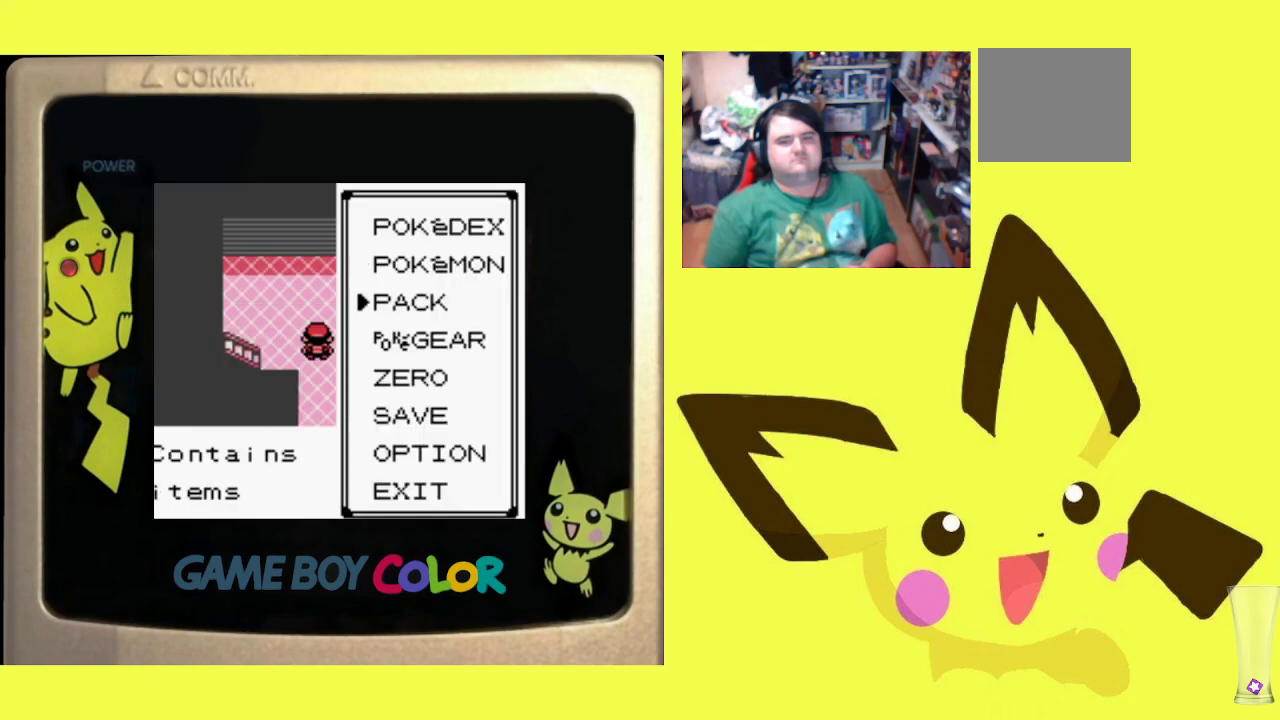
{"buttons": ["DPAD_DOWN"], "events": [[83, "DPAD_DOWN", "down"], [167, "DPAD_DOWN", "up"], [267, "DPAD_DOWN", "down"], [383, "DPAD_DOWN", "up"], [450, "DPAD_DOWN", "down"]]}
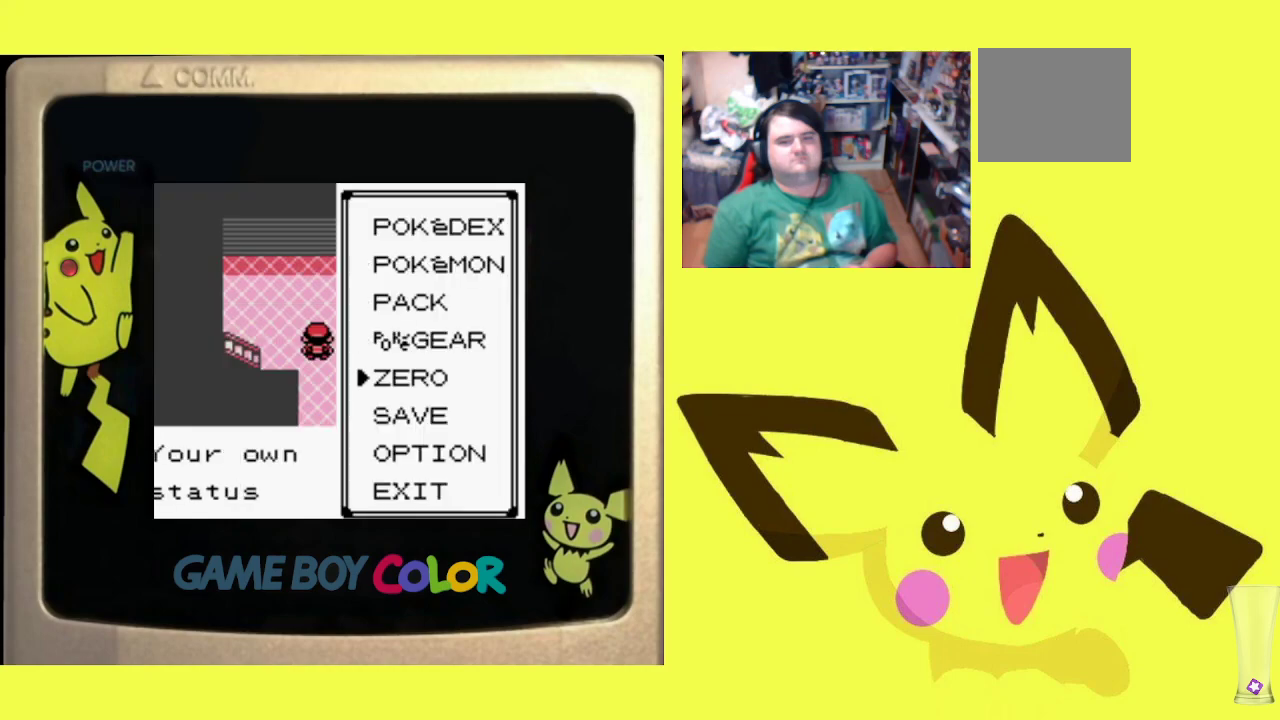
{"buttons": ["CIRCLE"], "events": [[100, "DPAD_DOWN", "up"], [250, "CIRCLE", "down"], [400, "CIRCLE", "up"], [450, "CIRCLE", "down"]]}